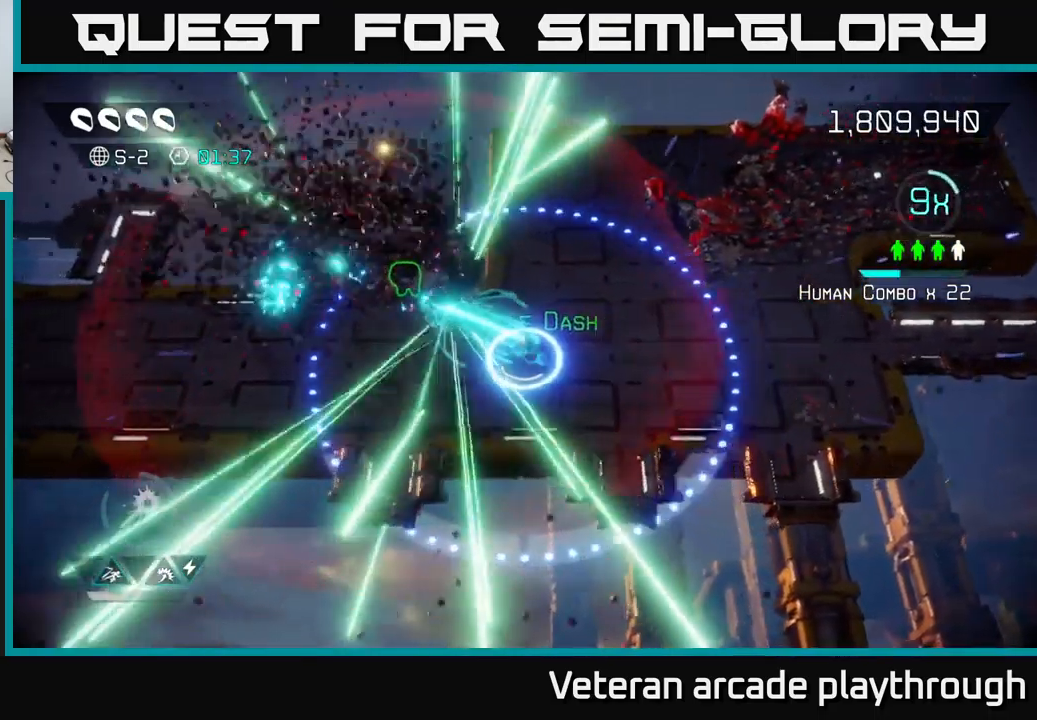
Gameplay with a controller (Xbox layout); each line is a JSON object with the inputs held at the frame after it. "events" lists button and stick changes between this image and that frame as [ms after this image, input, new state], when the widget could be followed in between.
{"buttons": [], "left_stick": "right", "right_stick": "up-right", "events": [[50, "R2", "up"], [67, "L2", "down"], [67, "left_stick", "up-left"], [83, "right_stick", "up-right"], [167, "L2", "up"], [267, "right_stick", "right"], [300, "left_stick", "up-right"], [350, "left_stick", "right"], [500, "right_stick", "up-right"]]}
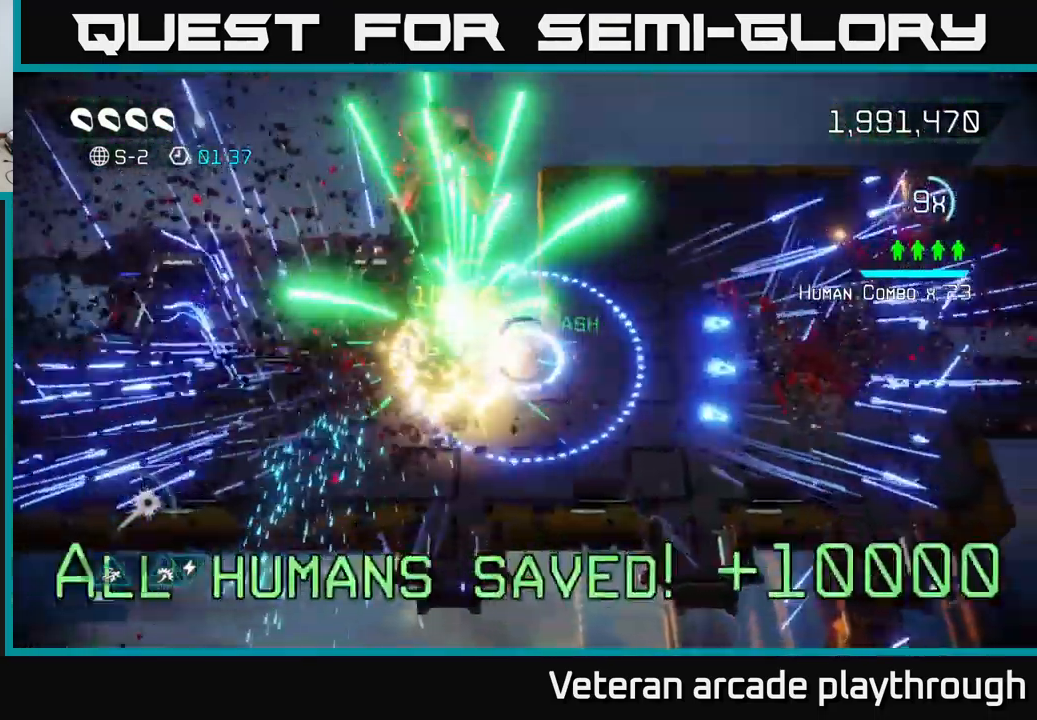
{"buttons": [], "left_stick": "right", "right_stick": "right", "events": [[400, "right_stick", "right"]]}
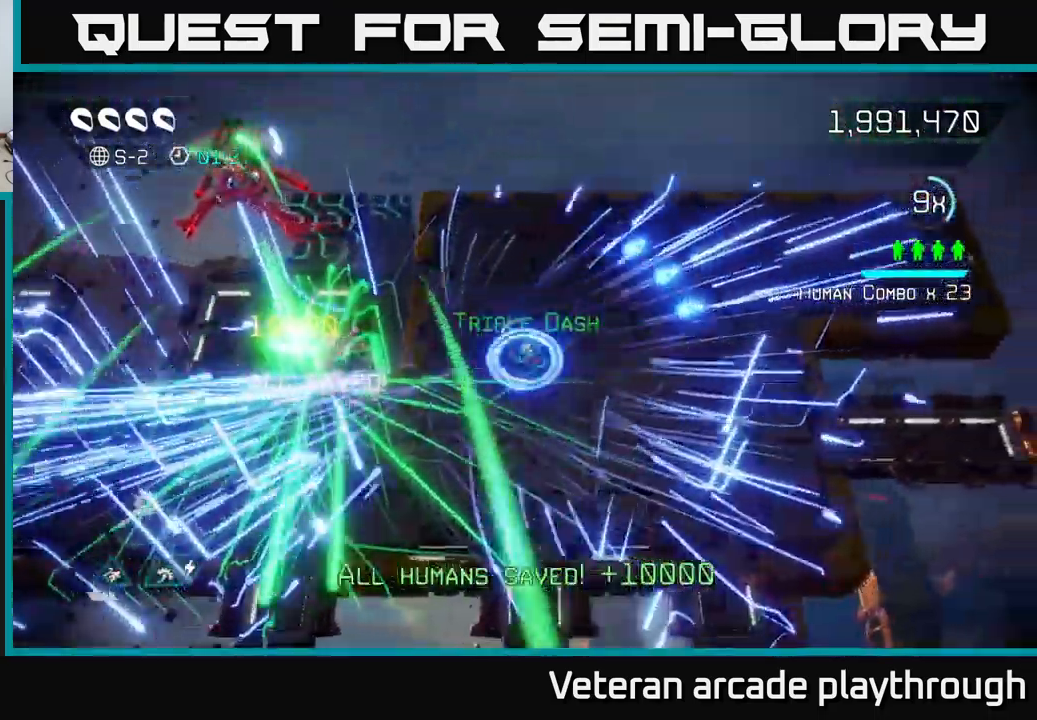
{"buttons": [], "left_stick": "up-left", "right_stick": "up-left", "events": [[33, "left_stick", "down-right"], [117, "right_stick", "up-left"], [333, "left_stick", "up-right"], [450, "left_stick", "up-left"]]}
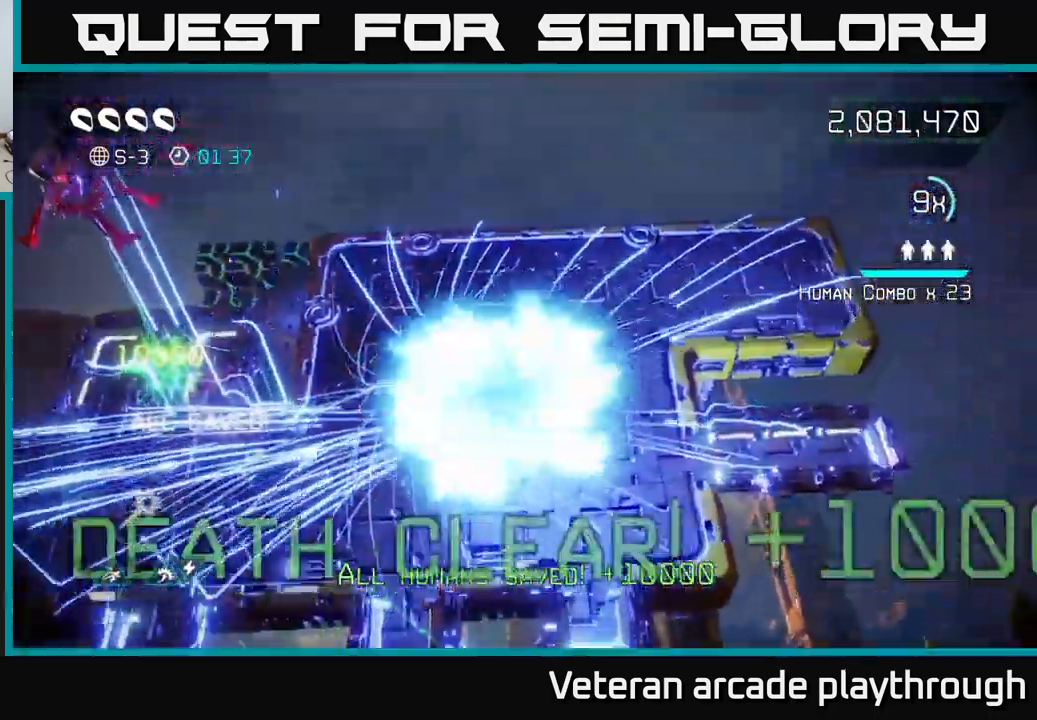
{"buttons": [], "left_stick": "center", "right_stick": "center", "events": [[50, "left_stick", "left"], [233, "right_stick", "center"], [250, "left_stick", "down-left"], [383, "left_stick", "center"]]}
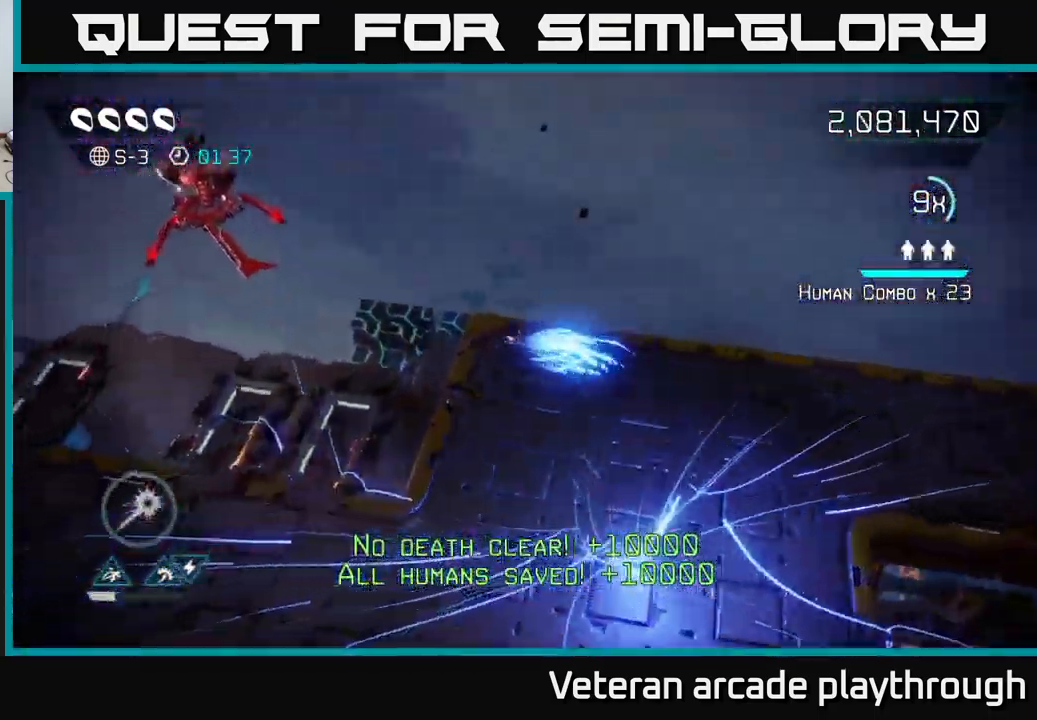
{"buttons": [], "left_stick": "center", "right_stick": "up-right", "events": [[450, "right_stick", "up-right"]]}
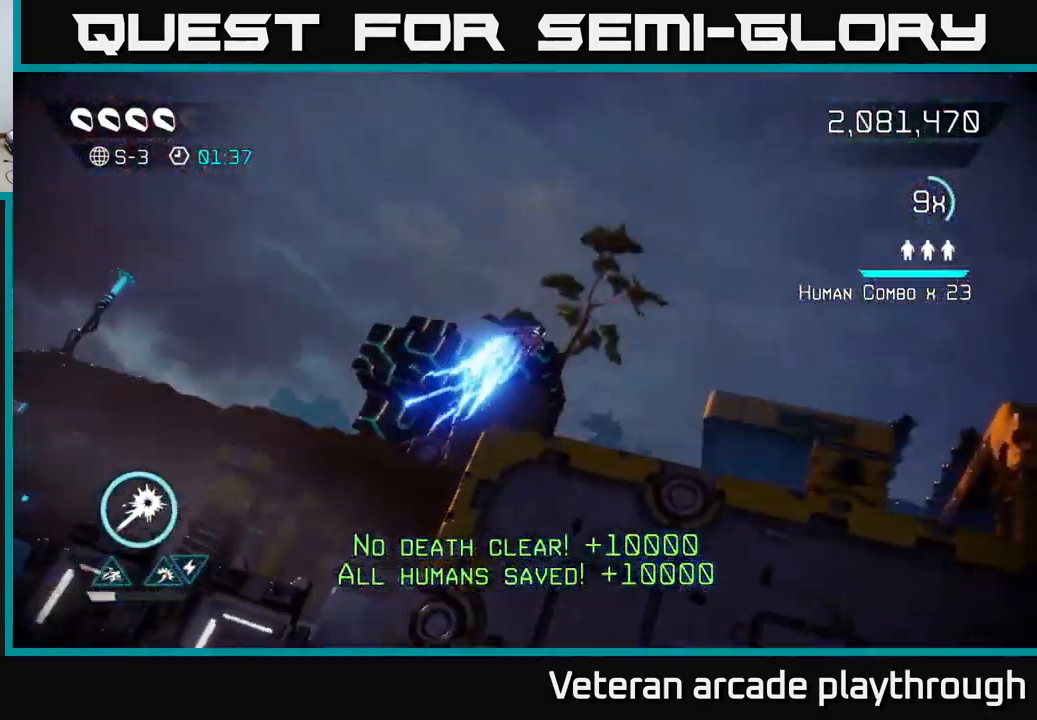
{"buttons": [], "left_stick": "center", "right_stick": "center", "events": [[217, "right_stick", "center"]]}
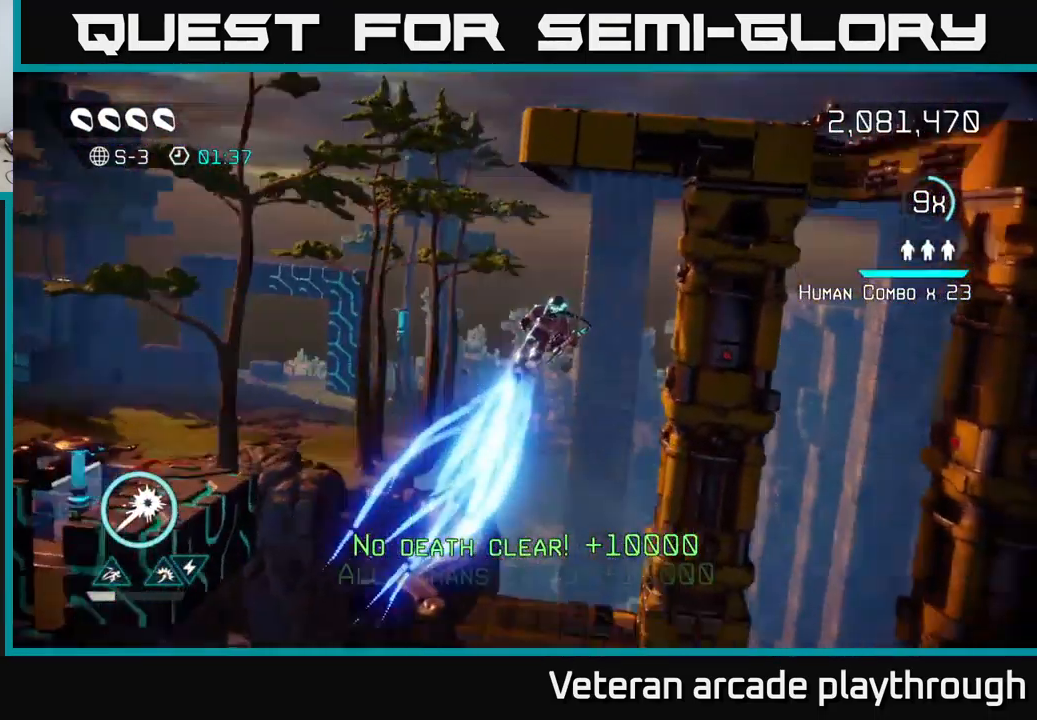
{"buttons": [], "left_stick": "center", "right_stick": "center", "events": []}
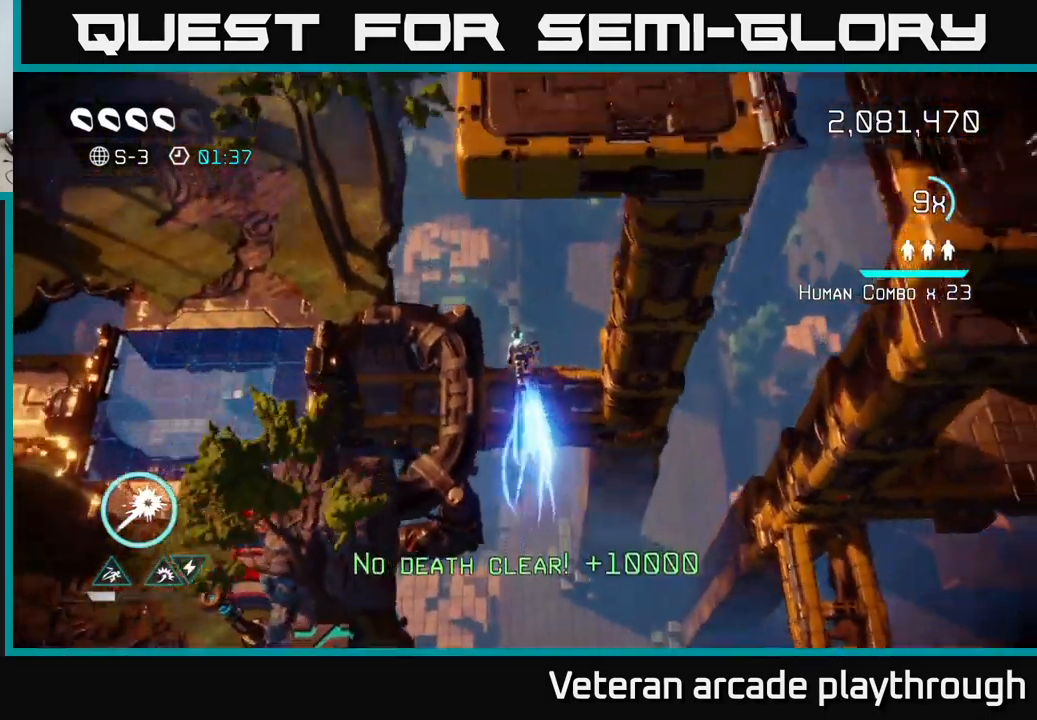
{"buttons": [], "left_stick": "center", "right_stick": "center", "events": []}
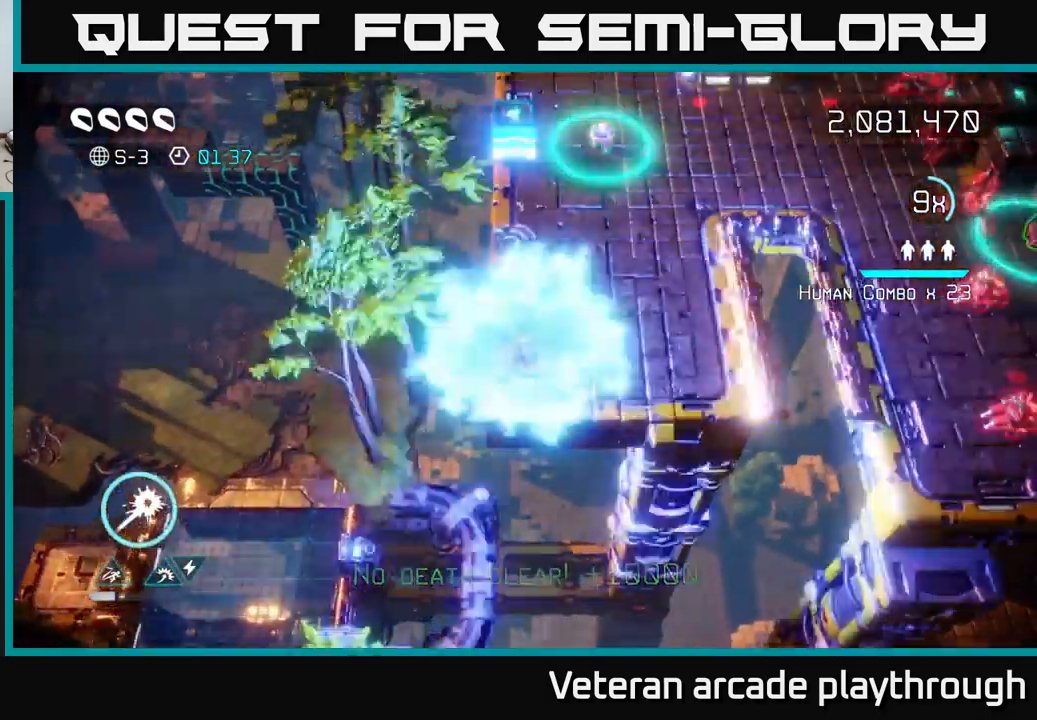
{"buttons": [], "left_stick": "up", "right_stick": "up", "events": [[34, "left_stick", "up-right"], [84, "right_stick", "up"], [317, "left_stick", "up"]]}
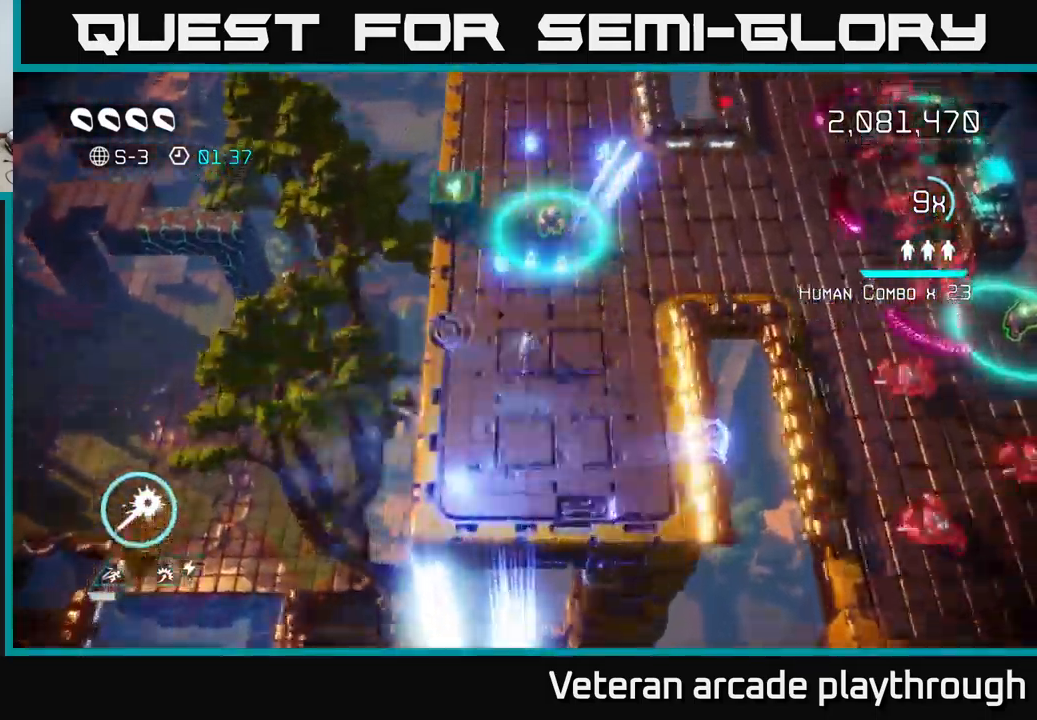
{"buttons": [], "left_stick": "right", "right_stick": "up-right", "events": [[100, "right_stick", "up-left"], [250, "left_stick", "right"], [350, "left_stick", "down"], [450, "right_stick", "up-right"], [500, "left_stick", "right"]]}
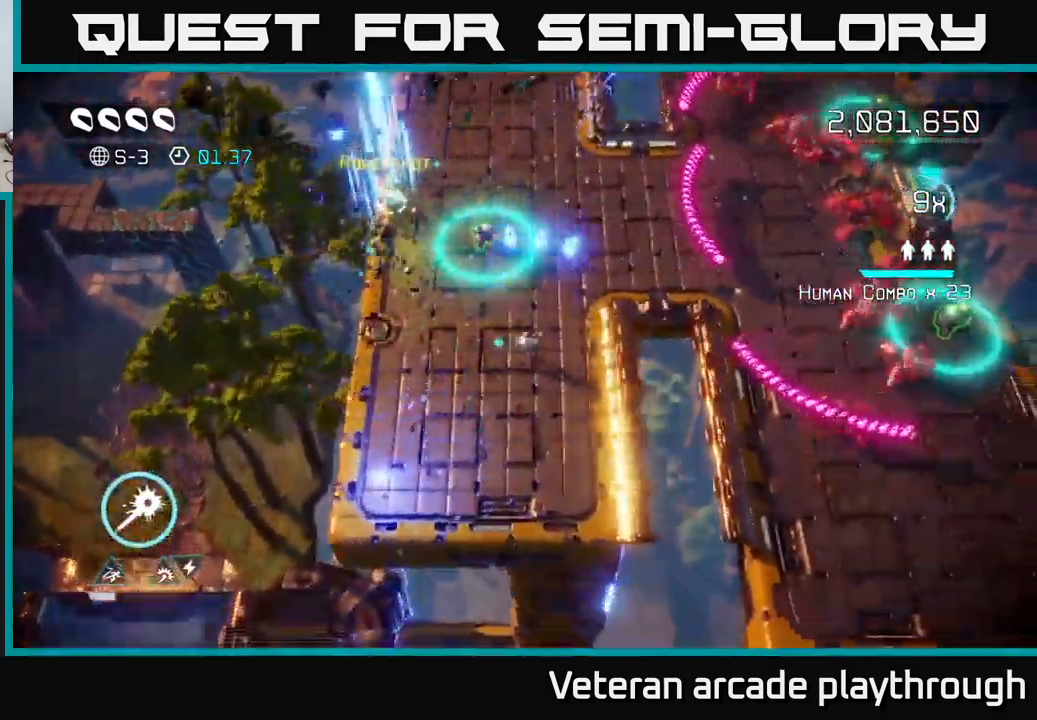
{"buttons": ["R2"], "left_stick": "left", "right_stick": "right", "events": [[50, "left_stick", "up"], [150, "right_stick", "right"], [234, "R2", "down"], [484, "left_stick", "left"]]}
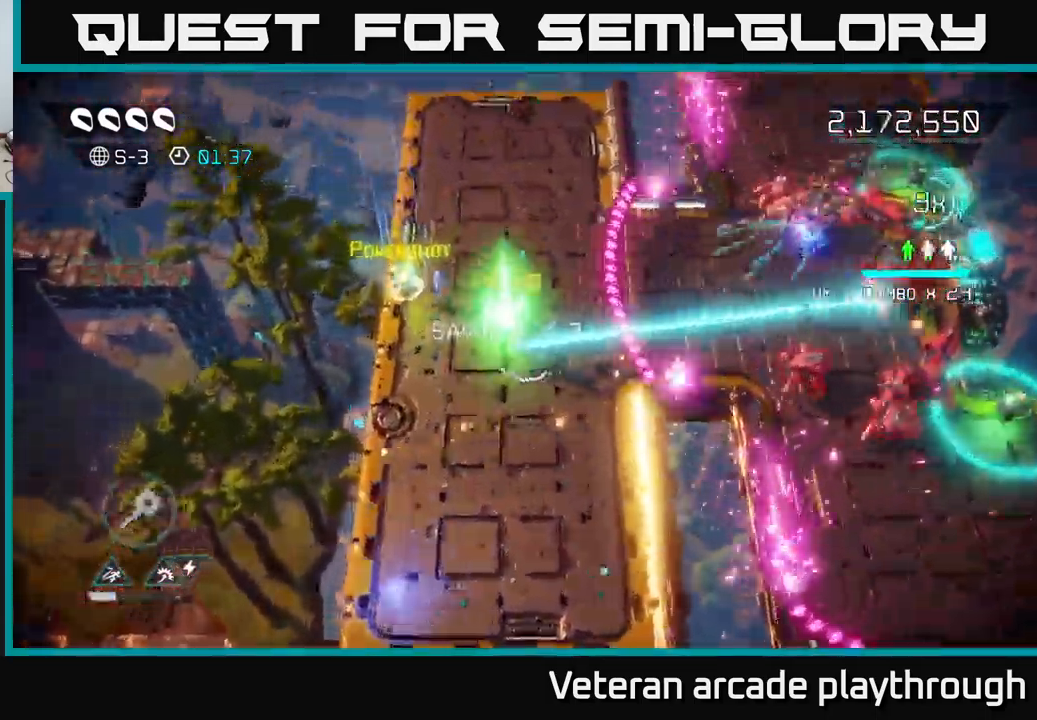
{"buttons": ["R2"], "left_stick": "down-left", "right_stick": "right", "events": [[117, "left_stick", "up-left"], [250, "left_stick", "down-left"]]}
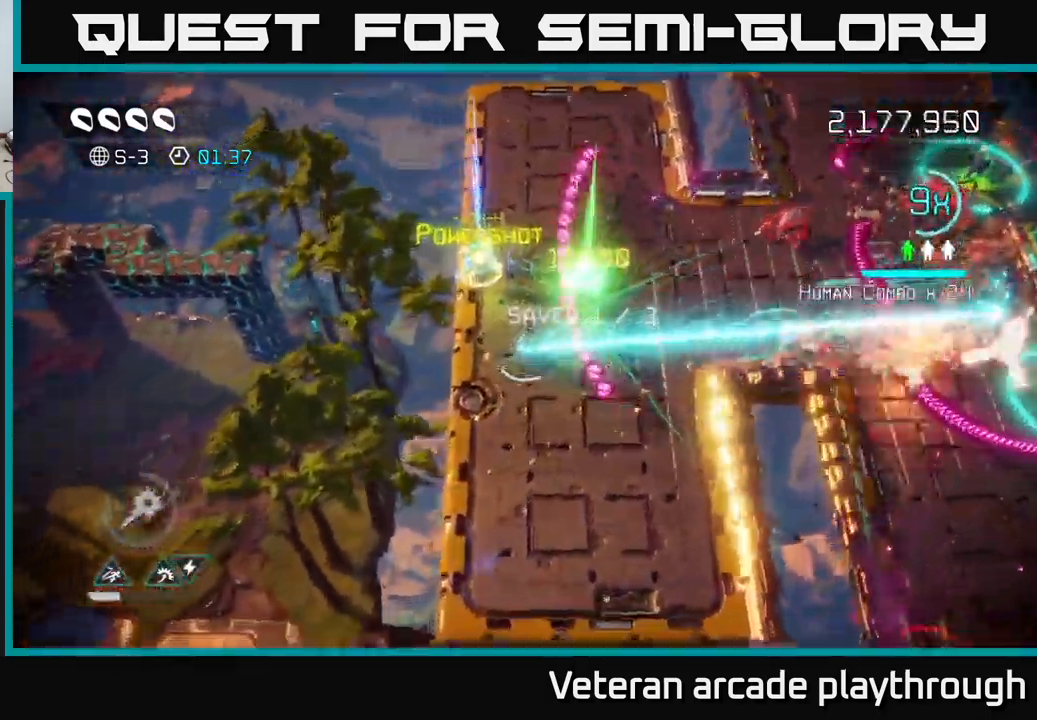
{"buttons": [], "left_stick": "up", "right_stick": "up-right", "events": [[34, "left_stick", "down"], [50, "L2", "down"], [134, "left_stick", "down-right"], [150, "R2", "up"], [267, "L2", "up"], [300, "left_stick", "up"], [450, "right_stick", "up-right"]]}
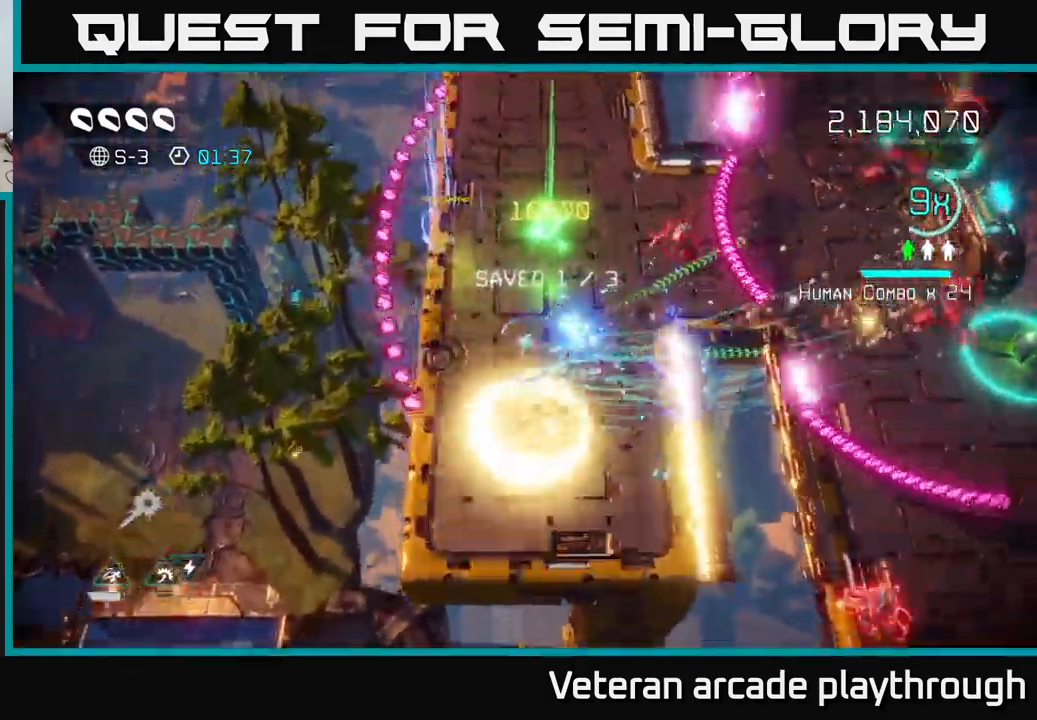
{"buttons": [], "left_stick": "up-left", "right_stick": "right", "events": [[134, "left_stick", "up-left"], [200, "right_stick", "right"], [284, "left_stick", "up"], [500, "left_stick", "up-left"]]}
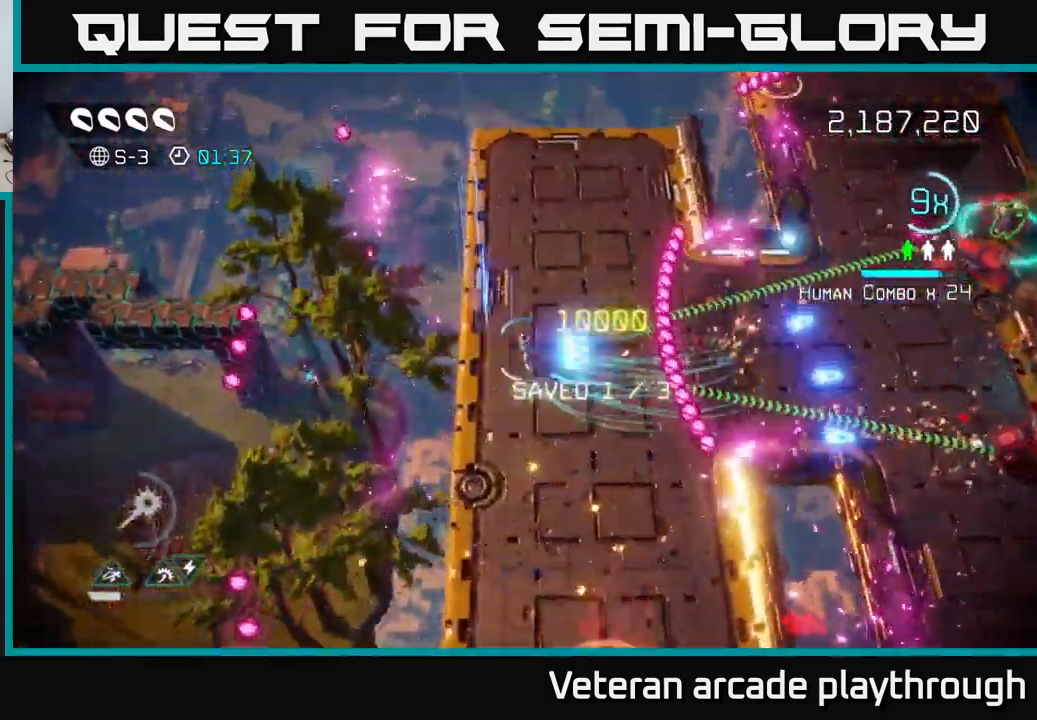
{"buttons": ["L2"], "left_stick": "right", "right_stick": "right", "events": [[200, "left_stick", "up"], [467, "L2", "down"], [484, "left_stick", "right"]]}
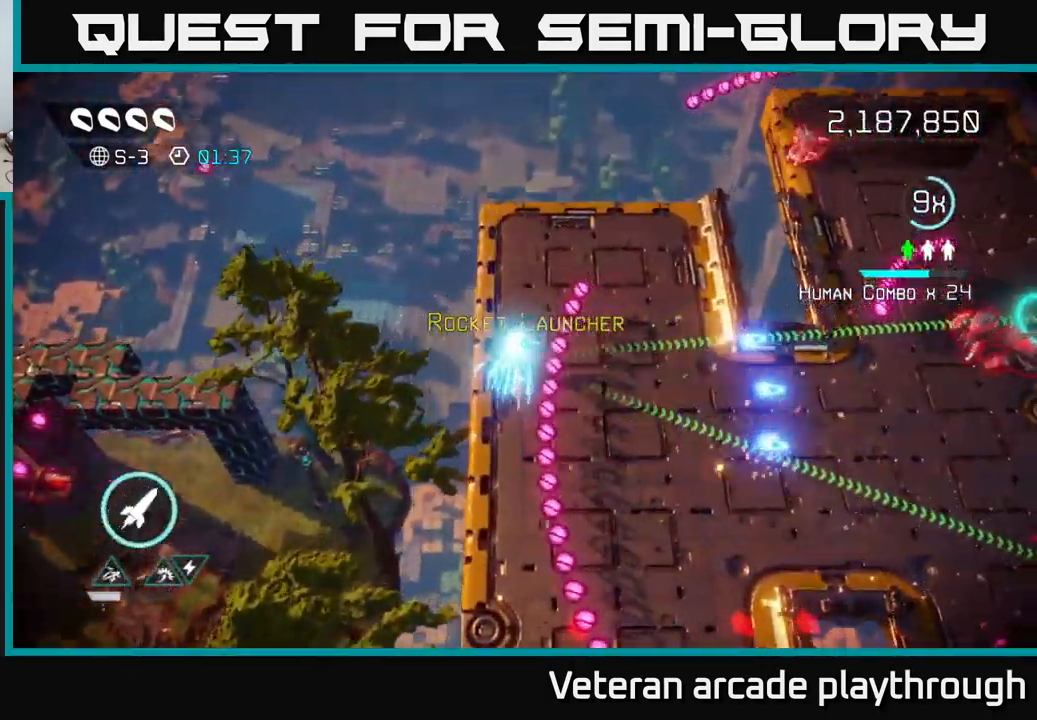
{"buttons": ["R2"], "left_stick": "down", "right_stick": "right", "events": [[167, "L2", "up"], [200, "left_stick", "down-right"], [450, "left_stick", "down"], [484, "R2", "down"]]}
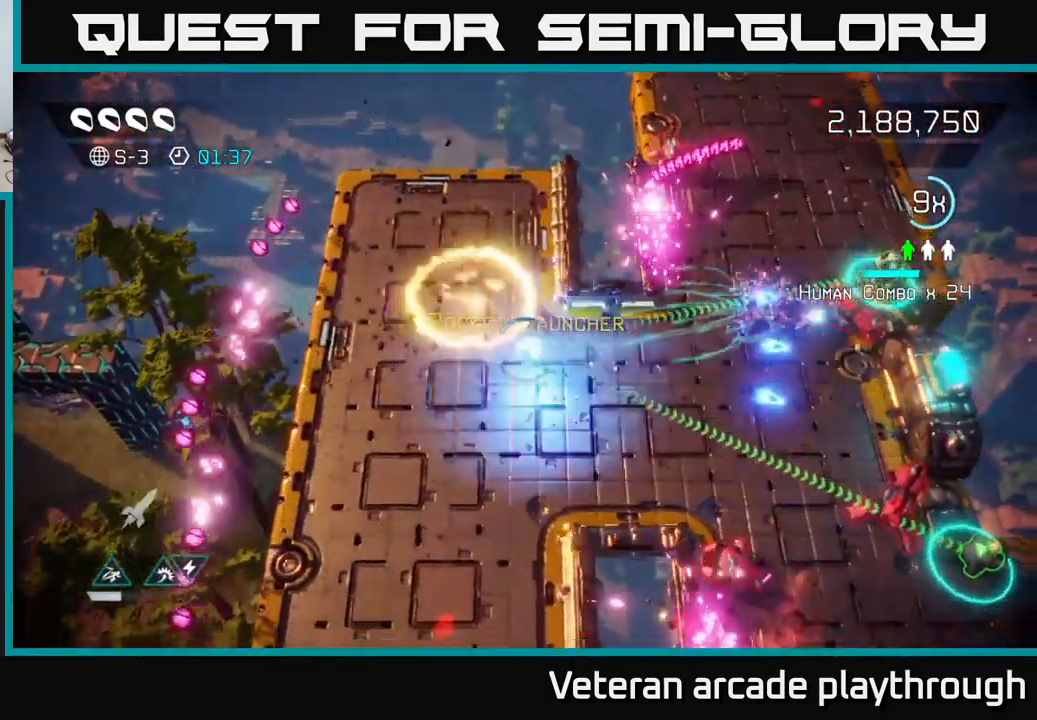
{"buttons": [], "left_stick": "down-right", "right_stick": "right", "events": [[84, "R2", "up"], [100, "left_stick", "down-left"], [483, "left_stick", "down-right"]]}
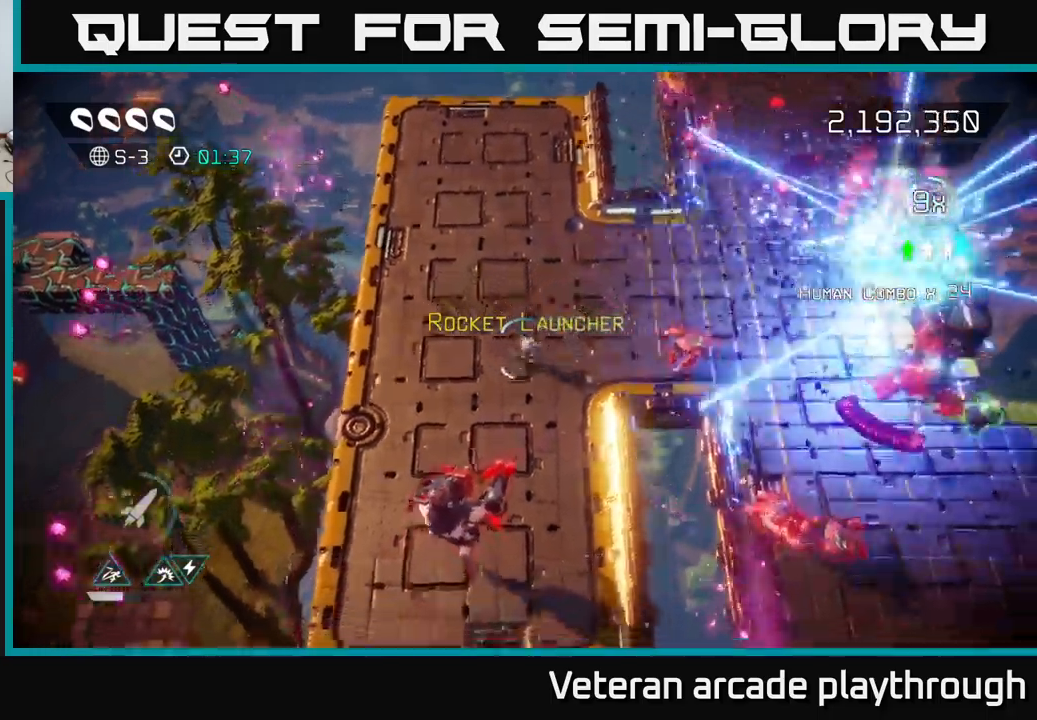
{"buttons": [], "left_stick": "up-right", "right_stick": "down-right", "events": [[50, "left_stick", "up-right"], [116, "left_stick", "up"], [333, "left_stick", "up-right"], [366, "right_stick", "down-right"]]}
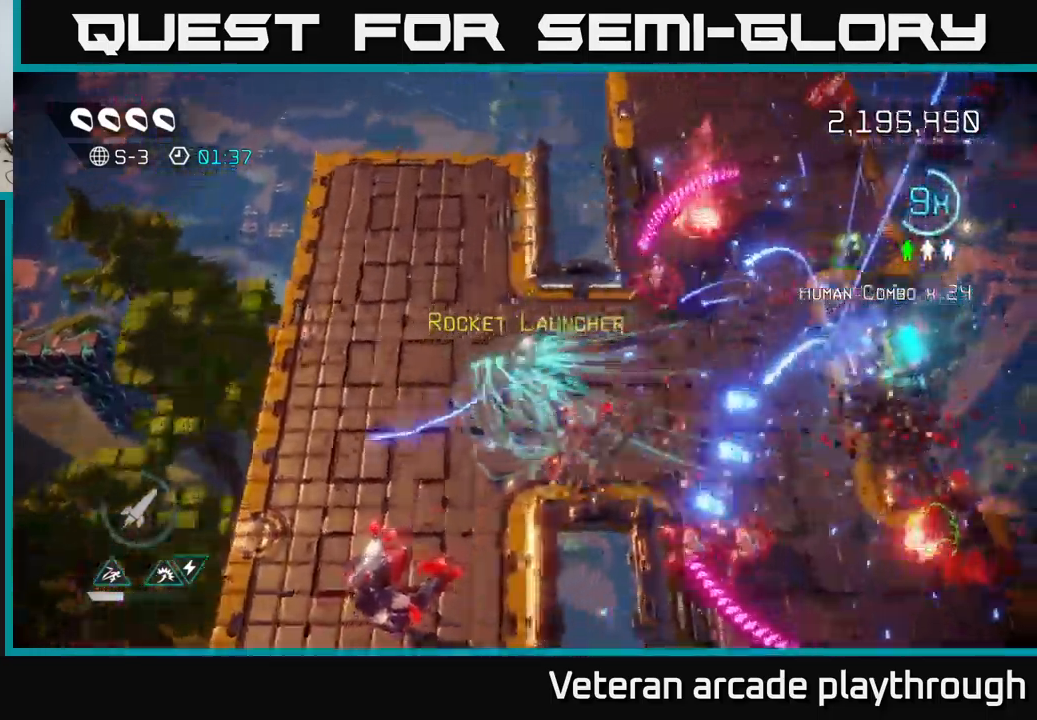
{"buttons": [], "left_stick": "up-right", "right_stick": "up-right", "events": [[50, "left_stick", "right"], [100, "right_stick", "right"], [150, "left_stick", "down-right"], [200, "right_stick", "up-right"], [316, "left_stick", "right"], [433, "left_stick", "up-right"]]}
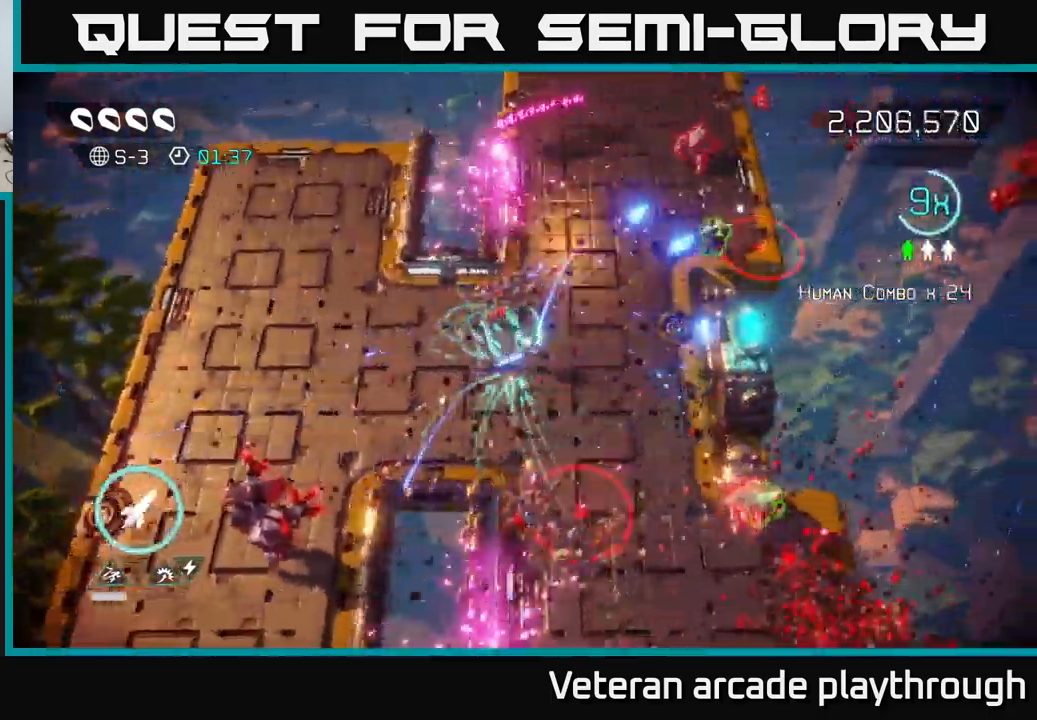
{"buttons": [], "left_stick": "up-right", "right_stick": "up-right", "events": [[216, "L2", "down"], [400, "L2", "up"]]}
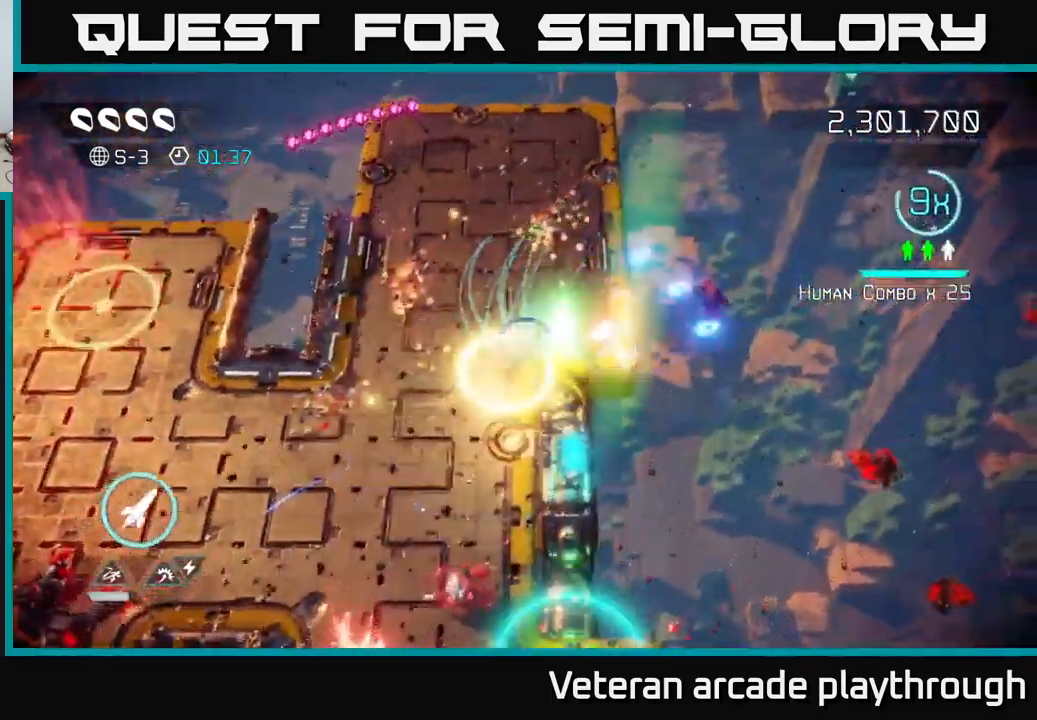
{"buttons": [], "left_stick": "up-left", "right_stick": "down-left", "events": [[166, "left_stick", "up"], [200, "right_stick", "left"], [300, "right_stick", "down-left"], [450, "left_stick", "up-left"]]}
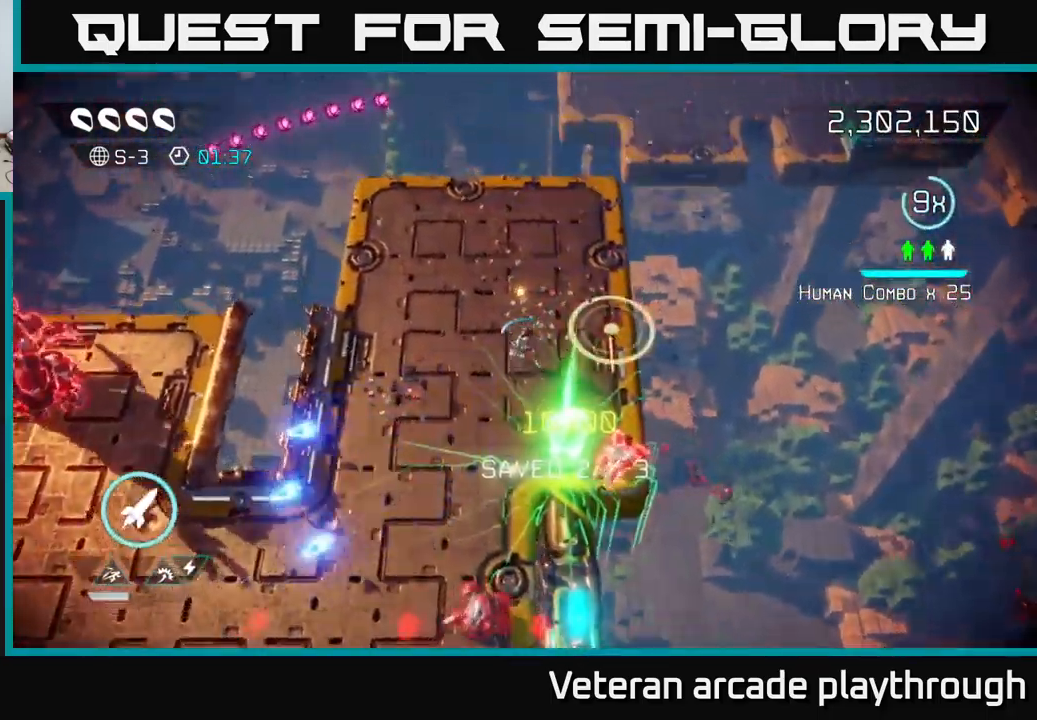
{"buttons": [], "left_stick": "down-left", "right_stick": "down-right", "events": [[16, "right_stick", "down"], [166, "left_stick", "down-left"], [300, "right_stick", "right"], [500, "right_stick", "down-right"]]}
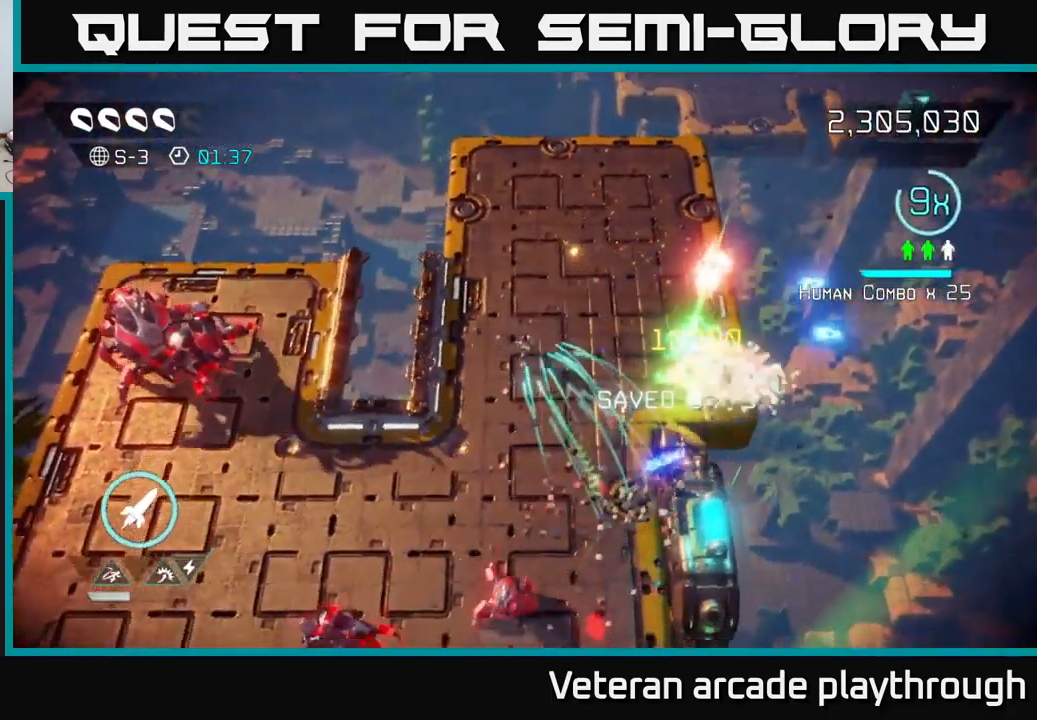
{"buttons": [], "left_stick": "down-left", "right_stick": "down", "events": [[83, "left_stick", "down"], [233, "right_stick", "down"], [383, "left_stick", "down-left"]]}
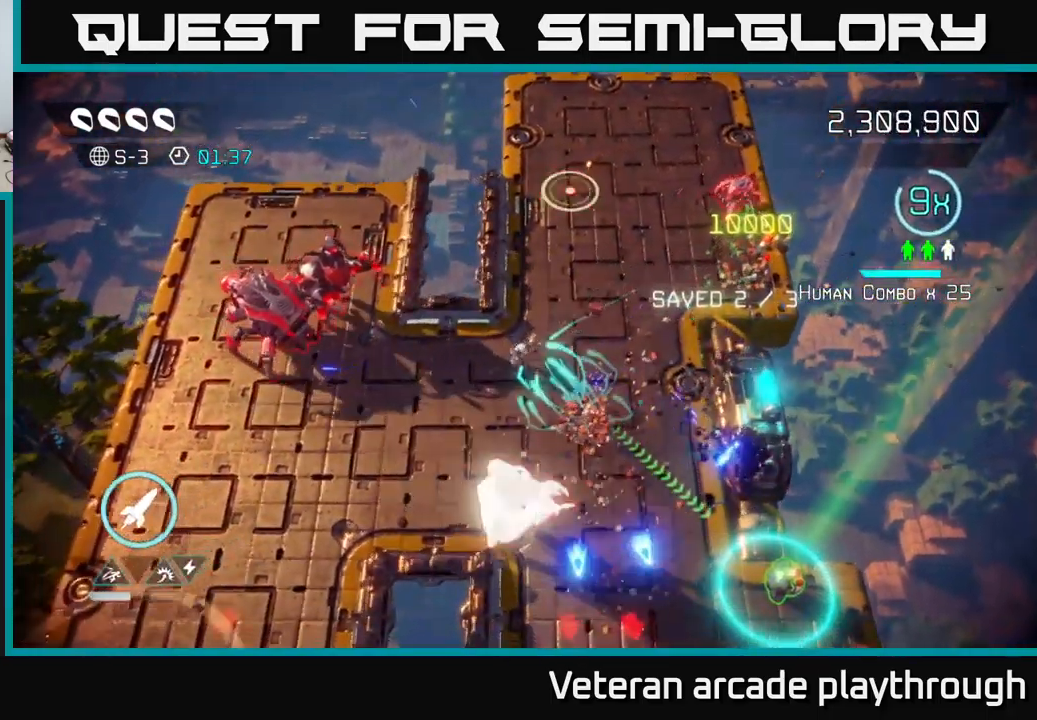
{"buttons": [], "left_stick": "down", "right_stick": "up-left", "events": [[200, "right_stick", "down-right"], [333, "right_stick", "right"], [383, "left_stick", "down"], [483, "right_stick", "up-left"]]}
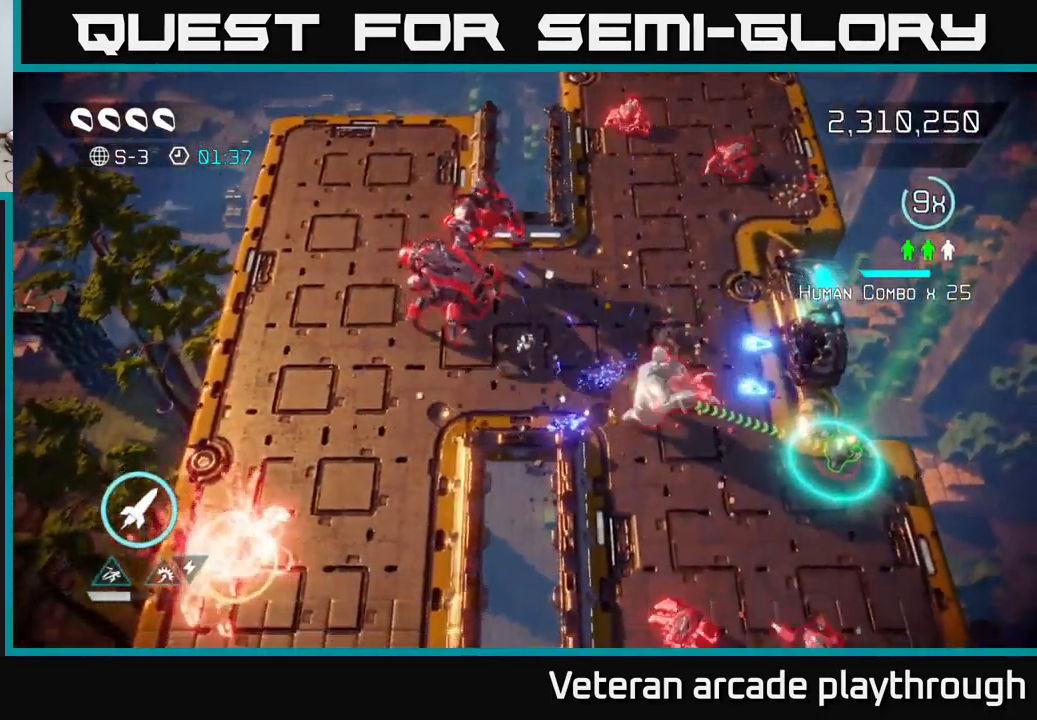
{"buttons": [], "left_stick": "right", "right_stick": "down-right", "events": [[66, "R2", "down"], [133, "left_stick", "down-left"], [166, "R2", "up"], [233, "right_stick", "up-right"], [300, "left_stick", "up-right"], [366, "right_stick", "right"], [450, "left_stick", "right"], [483, "right_stick", "down-right"]]}
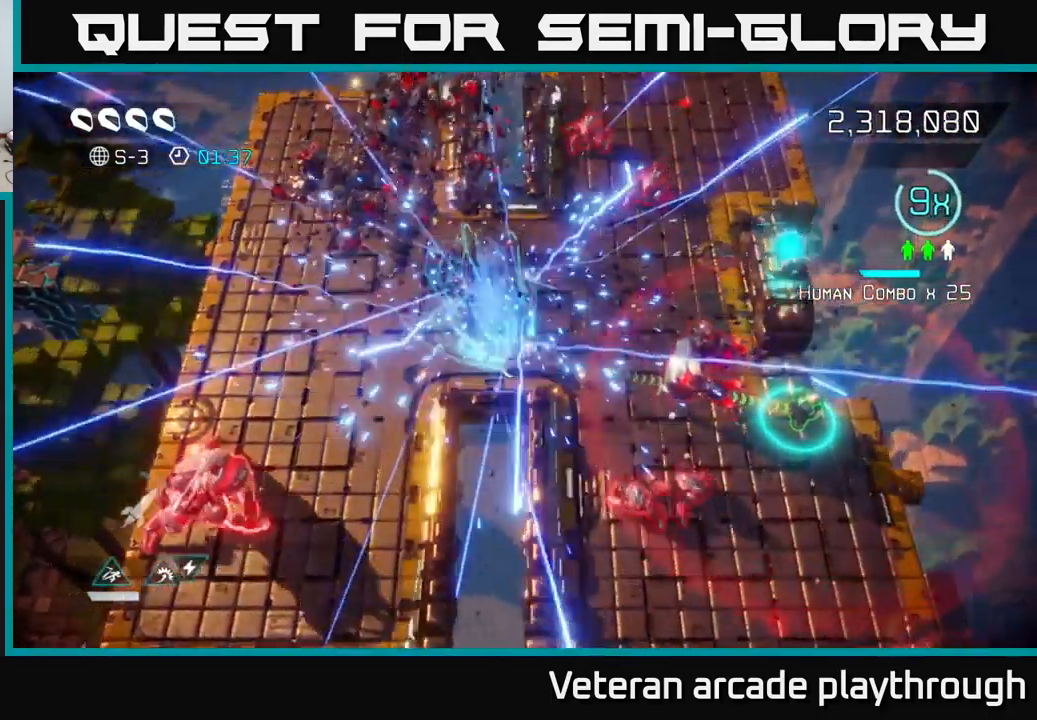
{"buttons": [], "left_stick": "down", "right_stick": "down", "events": [[116, "left_stick", "up-right"], [250, "right_stick", "down"], [433, "left_stick", "down"]]}
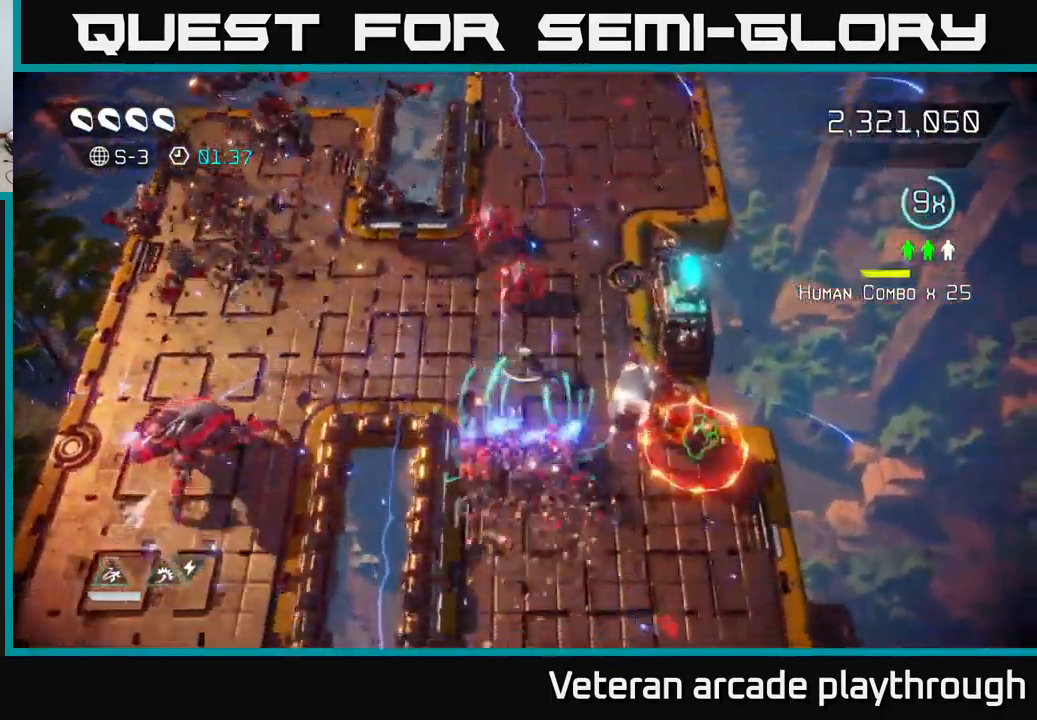
{"buttons": [], "left_stick": "right", "right_stick": "up", "events": [[33, "left_stick", "down-right"], [83, "L2", "down"], [183, "right_stick", "right"], [300, "L2", "up"], [300, "left_stick", "right"], [367, "right_stick", "up"]]}
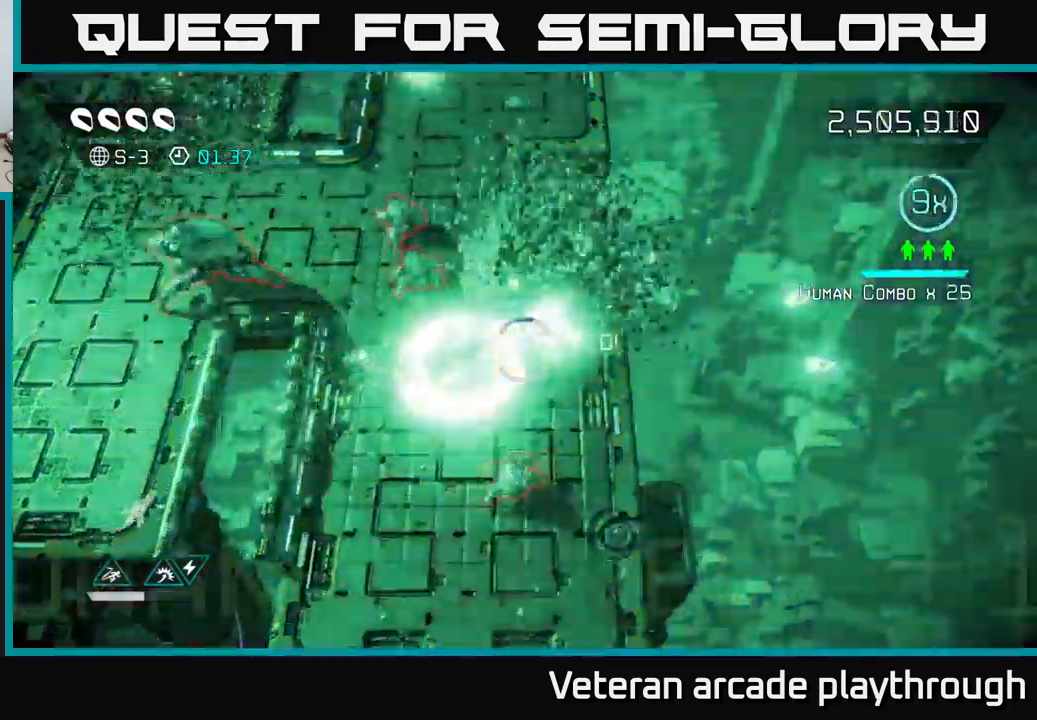
{"buttons": [], "left_stick": "down", "right_stick": "up-left", "events": [[117, "right_stick", "down-left"], [150, "left_stick", "down-right"], [367, "left_stick", "down"], [383, "right_stick", "up-left"]]}
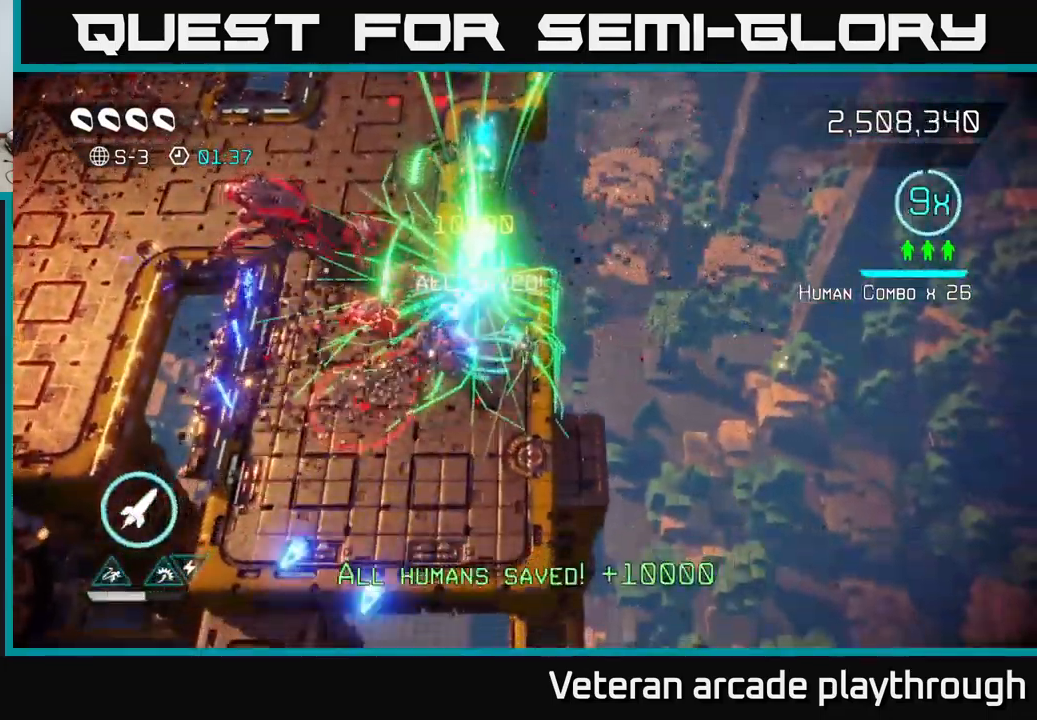
{"buttons": ["R2"], "left_stick": "up-left", "right_stick": "up", "events": [[150, "left_stick", "down-left"], [367, "right_stick", "up"], [433, "left_stick", "up-left"], [500, "R2", "down"]]}
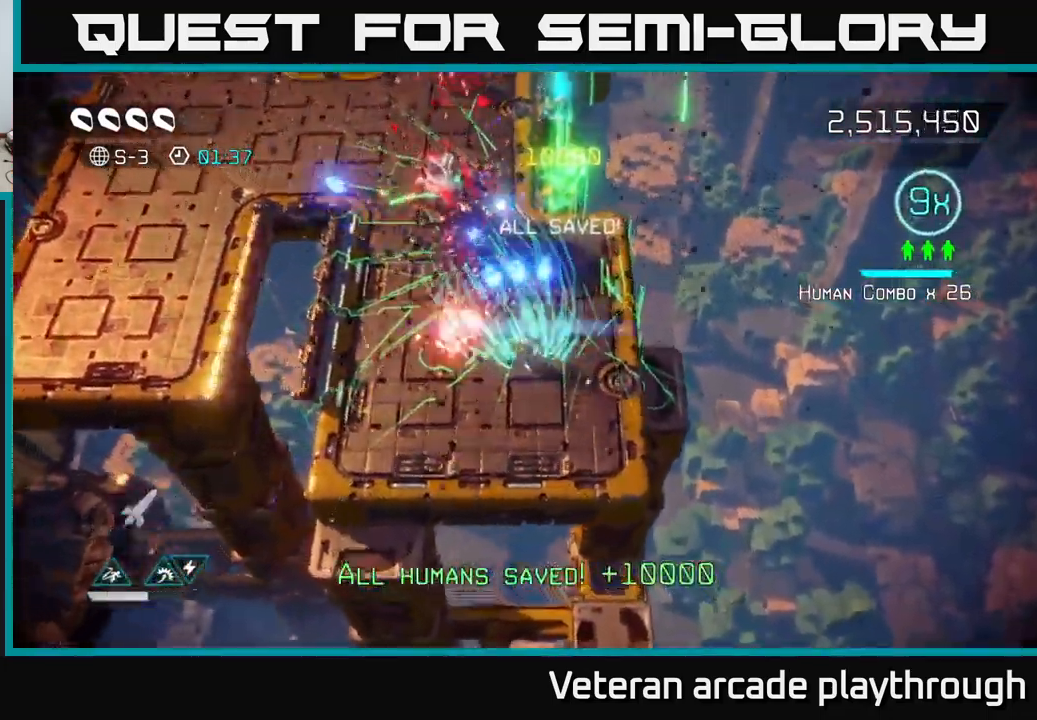
{"buttons": [], "left_stick": "up", "right_stick": "up", "events": [[83, "left_stick", "down-left"], [117, "R2", "up"], [183, "left_stick", "left"], [283, "left_stick", "up-left"], [433, "left_stick", "up"]]}